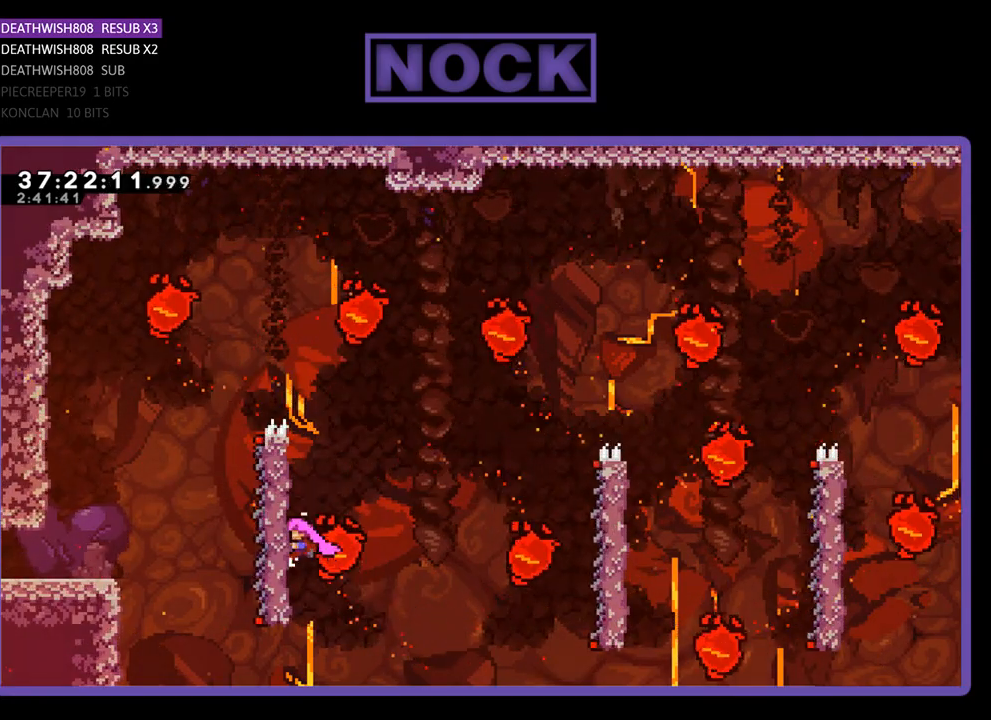
Gameplay with a controller (PlayStation layout); each line is a JSON object with the inputs held at the frame after it. "events" lists button and stick changes between this image and that frame as [ms after this image, input, new state], when the widget could be followed in between. Not read: left_stick right_stick.
{"buttons": ["R2"], "events": []}
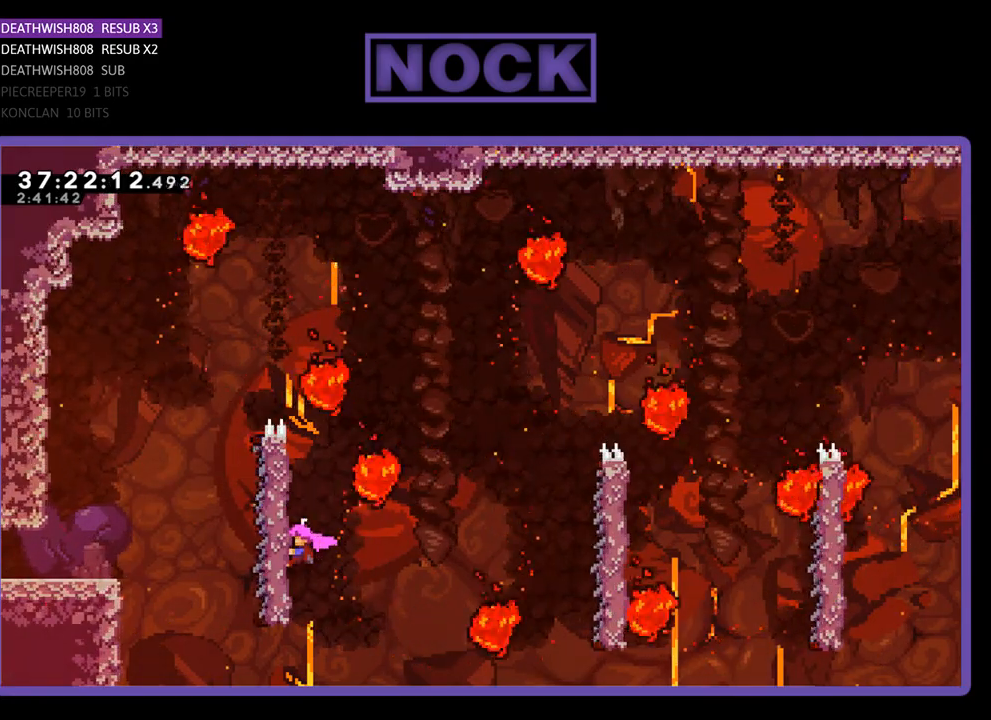
{"buttons": ["CROSS", "R2", "DPAD_RIGHT"], "events": [[400, "DPAD_RIGHT", "down"], [433, "CROSS", "down"]]}
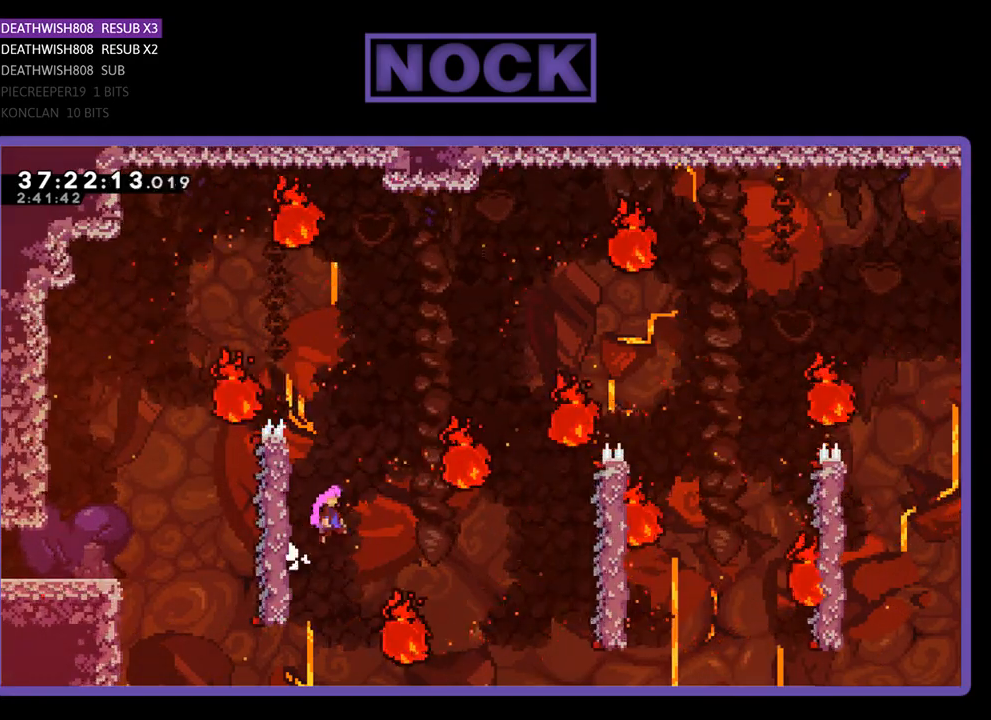
{"buttons": ["R2", "DPAD_UP"], "events": [[233, "DPAD_RIGHT", "up"], [367, "CROSS", "up"], [400, "DPAD_UP", "down"]]}
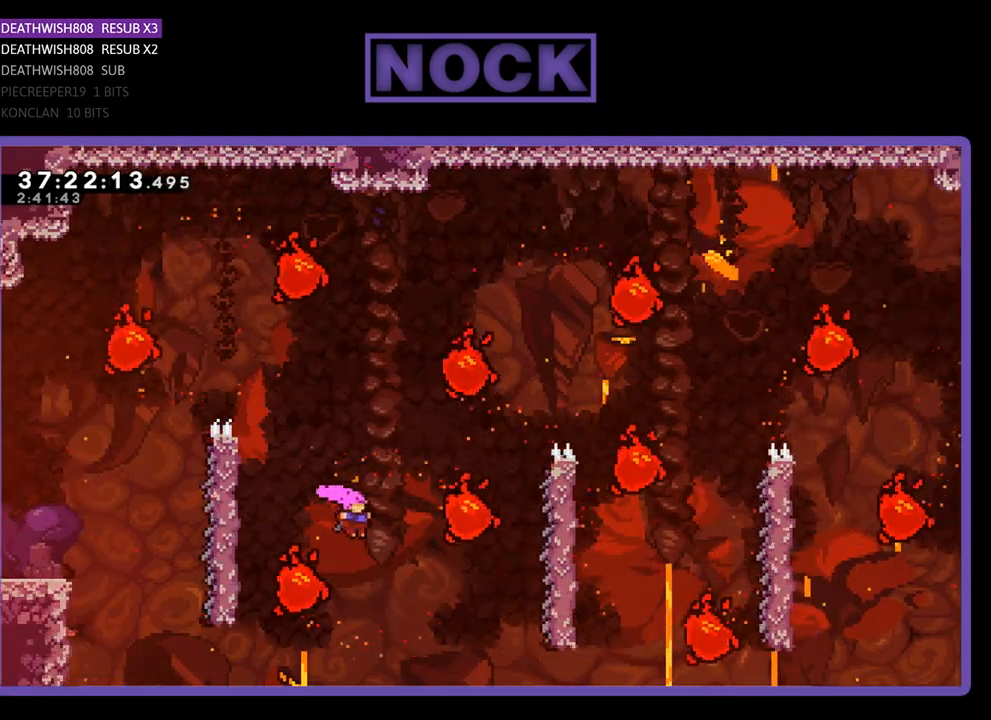
{"buttons": ["R2"], "events": [[100, "CIRCLE", "down"], [100, "DPAD_RIGHT", "down"], [400, "CIRCLE", "up"], [400, "DPAD_UP", "up"], [467, "DPAD_RIGHT", "up"]]}
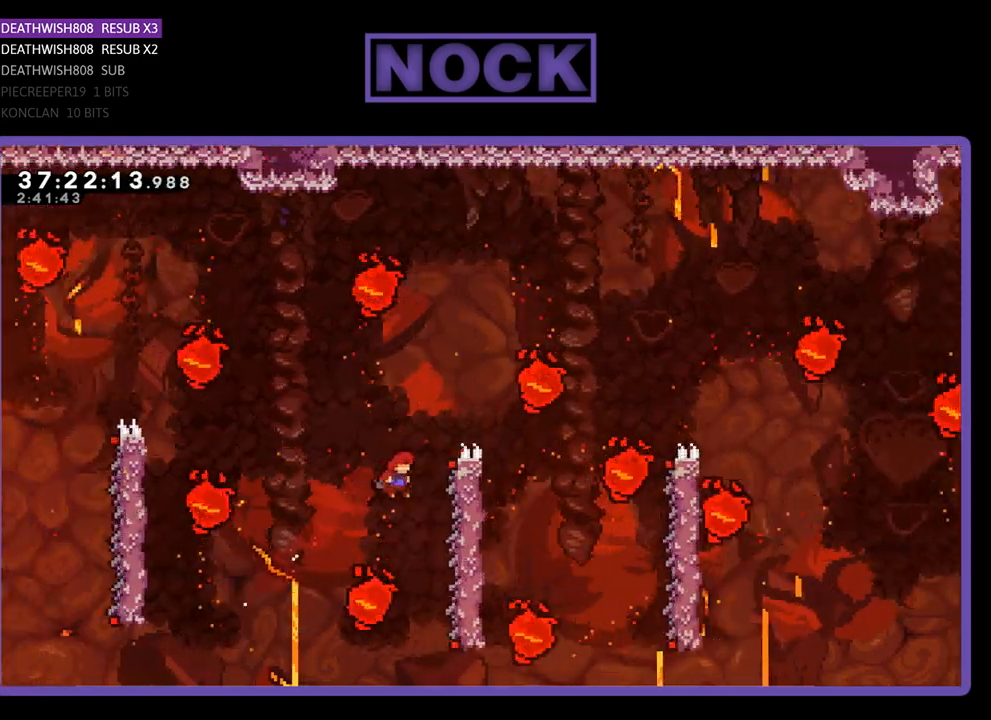
{"buttons": ["R2", "DPAD_UP", "DPAD_RIGHT"], "events": [[233, "DPAD_RIGHT", "down"], [500, "DPAD_UP", "down"]]}
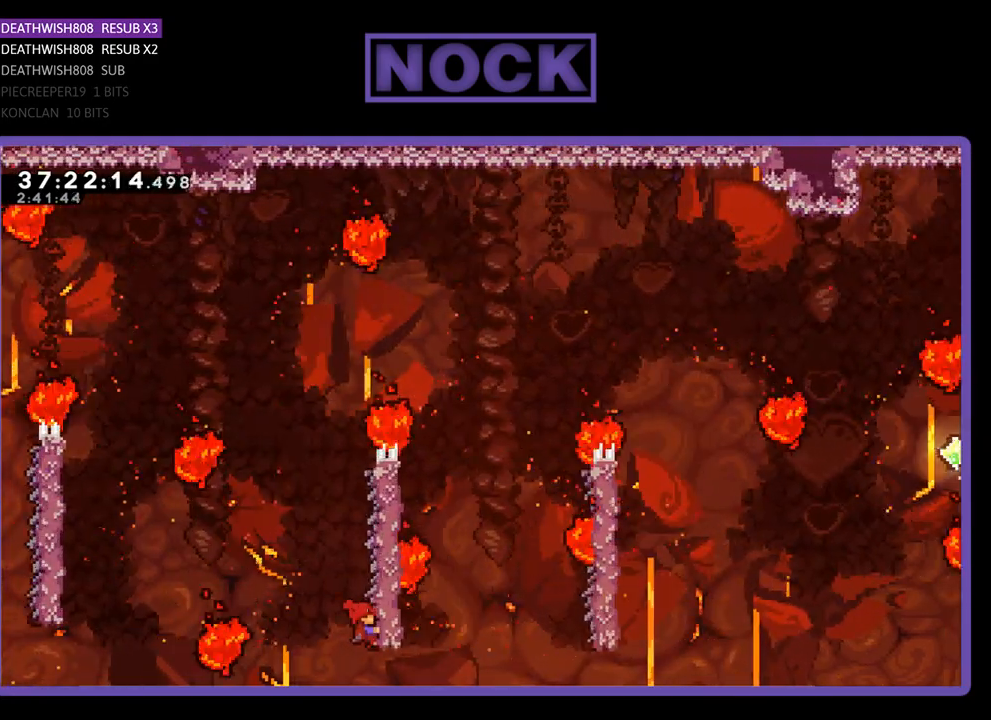
{"buttons": ["CROSS", "R2", "DPAD_UP", "DPAD_RIGHT"], "events": [[500, "CROSS", "down"]]}
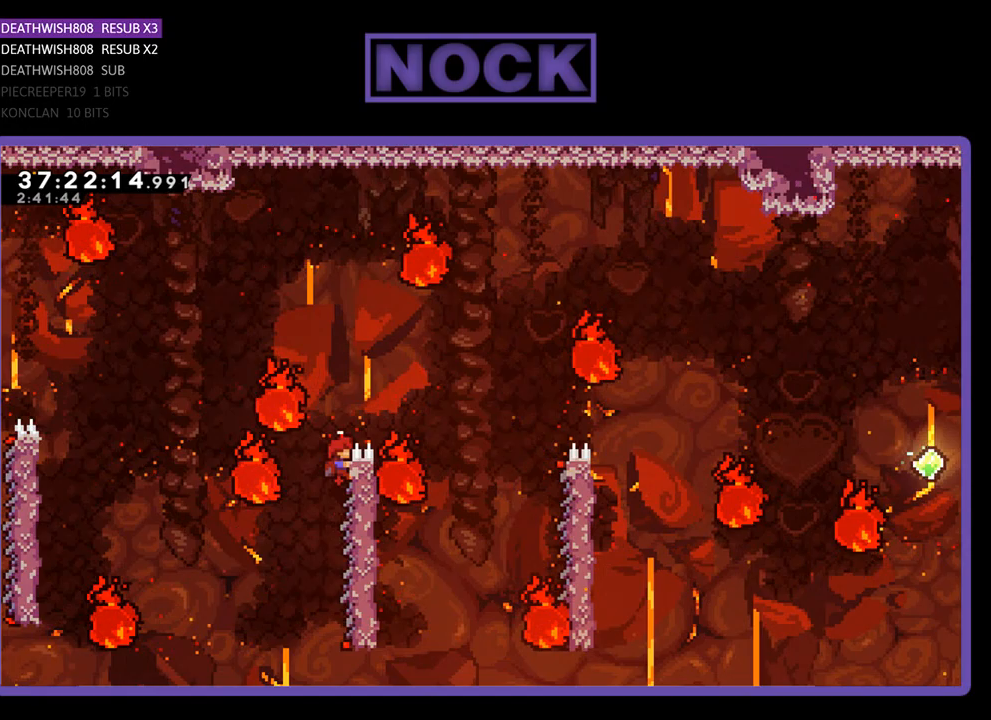
{"buttons": ["CROSS", "R2", "DPAD_UP"], "events": [[300, "DPAD_RIGHT", "up"], [400, "DPAD_UP", "up"], [500, "DPAD_UP", "down"]]}
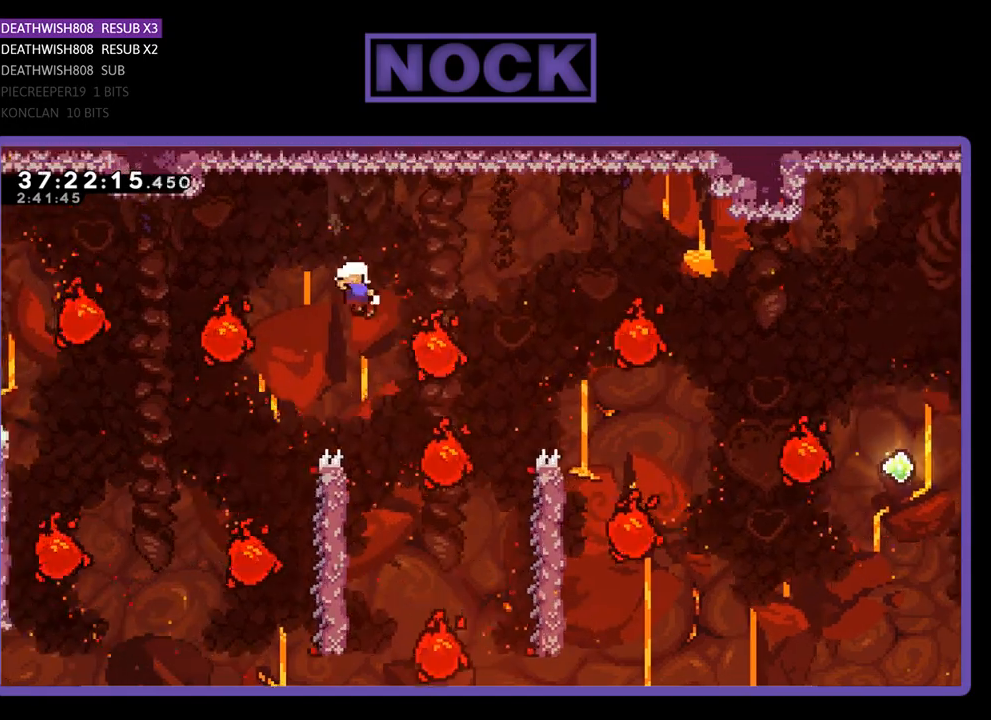
{"buttons": [], "events": [[67, "DPAD_RIGHT", "down"], [200, "DPAD_UP", "up"], [233, "DPAD_RIGHT", "up"], [267, "CROSS", "up"], [267, "R2", "up"]]}
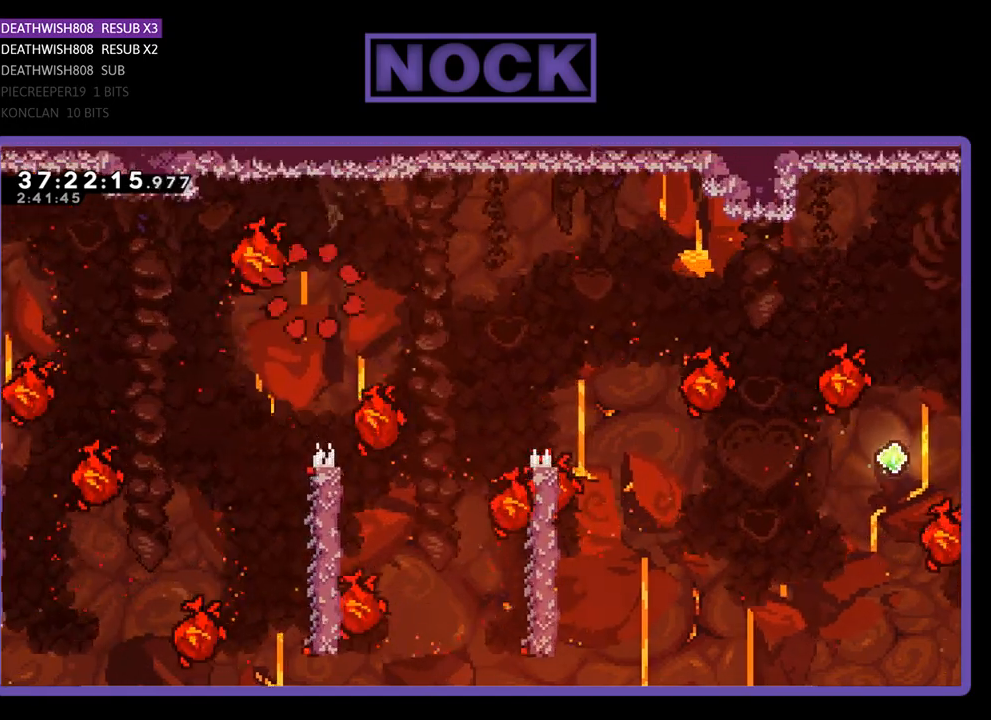
{"buttons": [], "events": []}
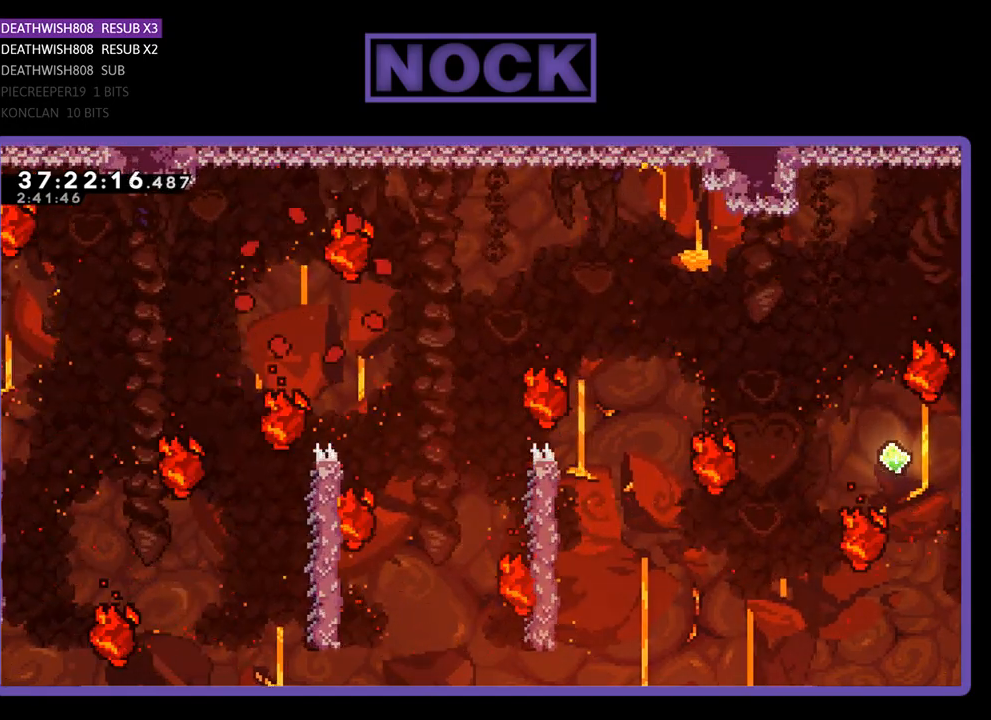
{"buttons": [], "events": []}
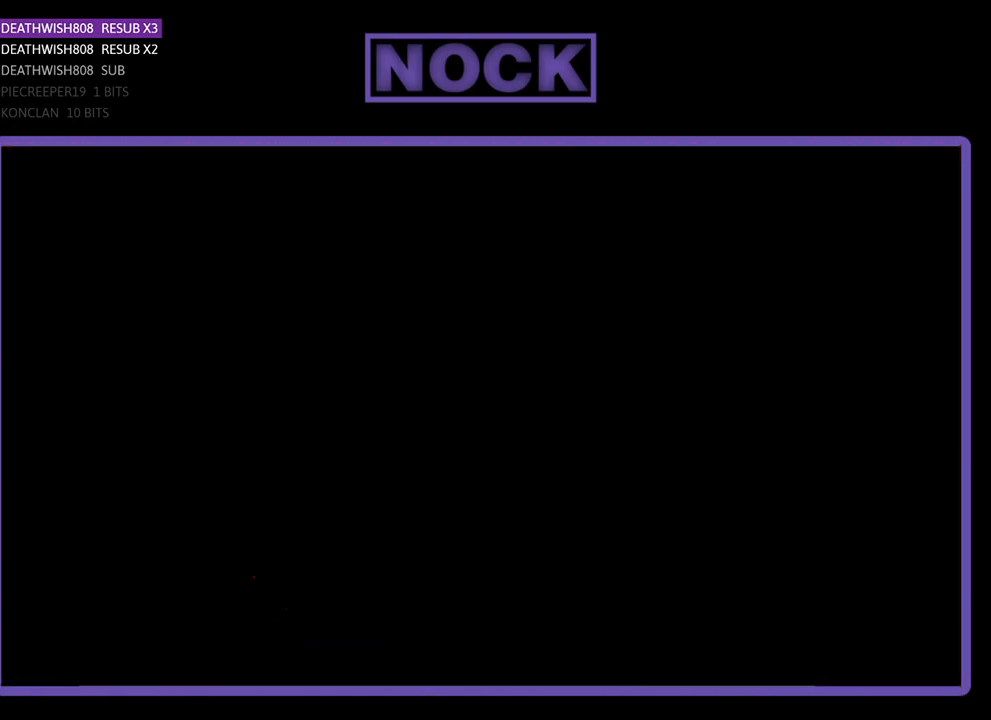
{"buttons": [], "events": []}
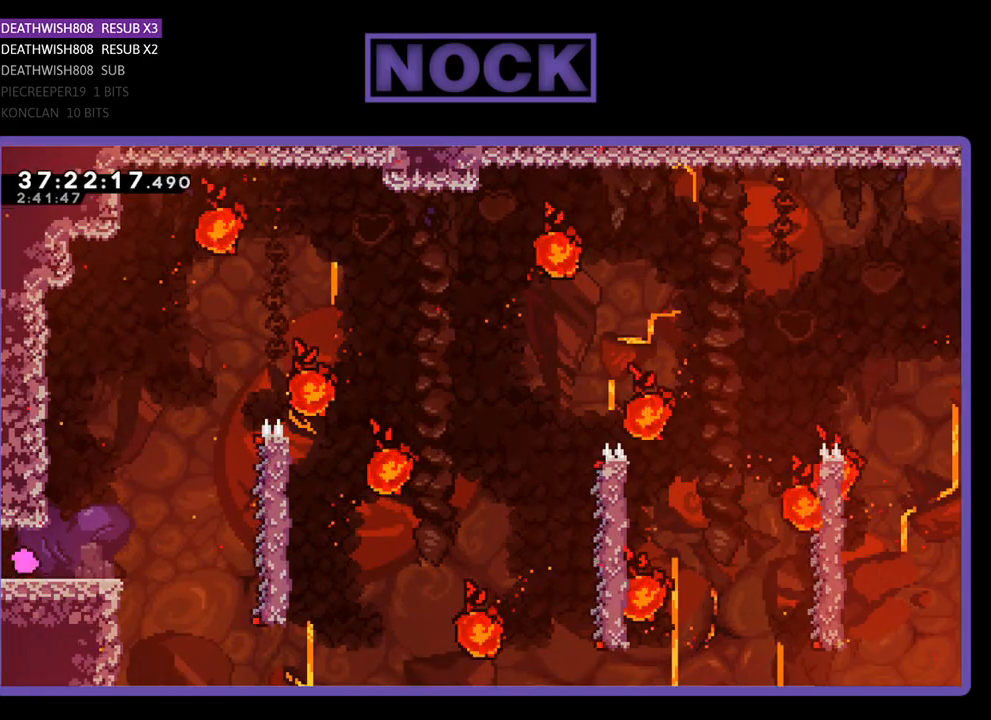
{"buttons": ["R2"], "events": [[400, "R2", "down"]]}
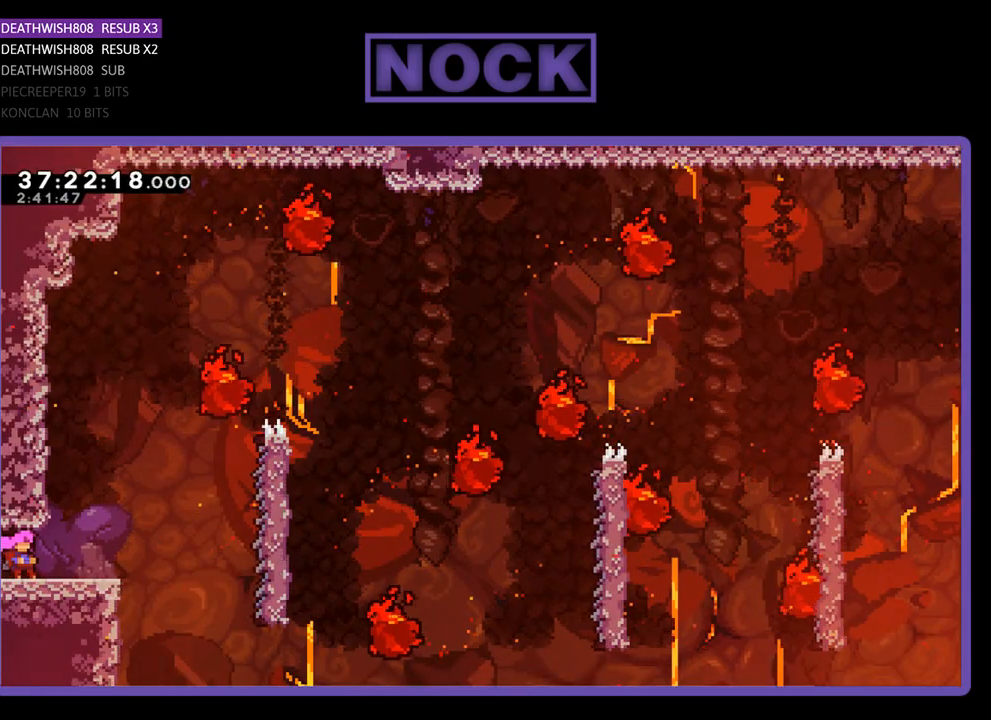
{"buttons": ["CROSS", "R2", "DPAD_RIGHT"], "events": [[67, "DPAD_RIGHT", "down"], [467, "CROSS", "down"]]}
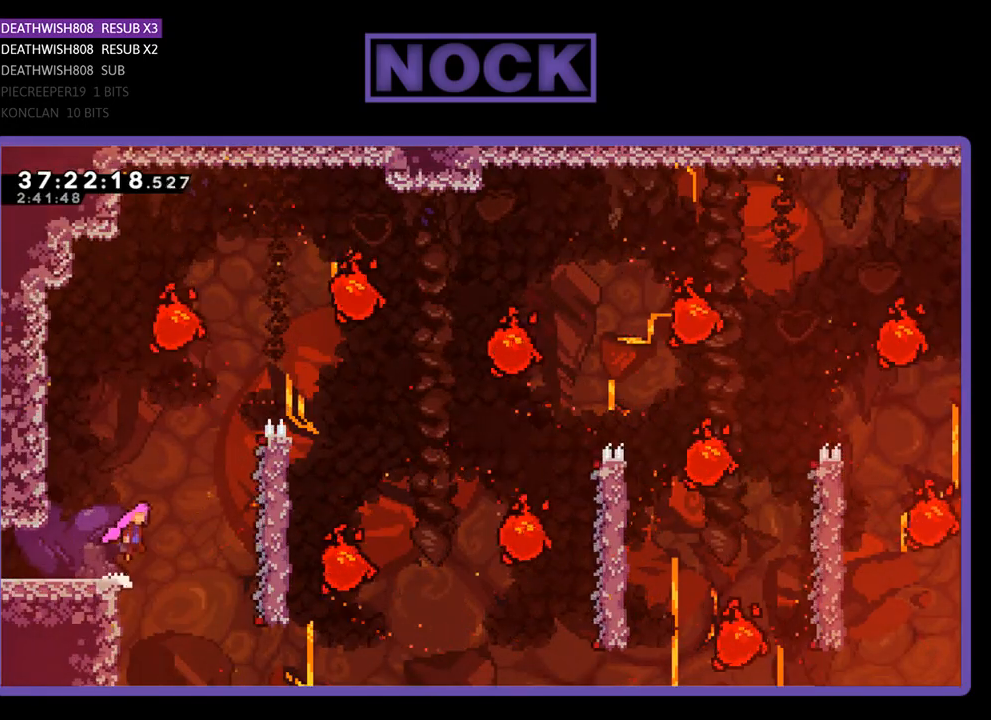
{"buttons": ["R2", "DPAD_UP", "DPAD_RIGHT"], "events": [[133, "CROSS", "up"], [433, "DPAD_UP", "down"]]}
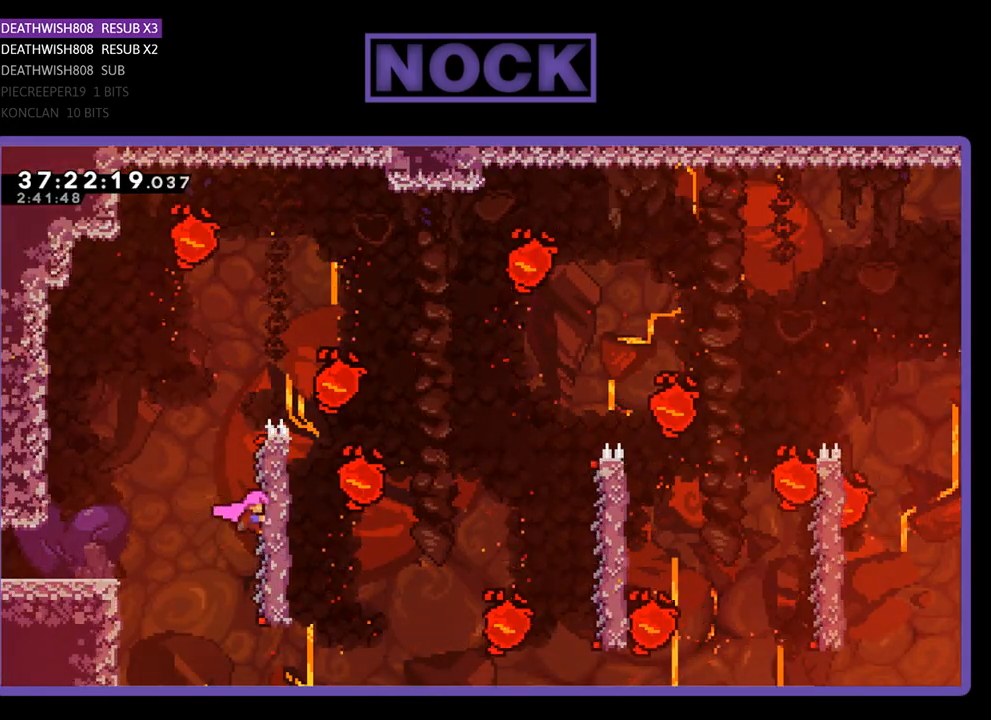
{"buttons": ["R2", "DPAD_UP", "DPAD_RIGHT"], "events": [[200, "DPAD_RIGHT", "up"], [367, "DPAD_RIGHT", "down"]]}
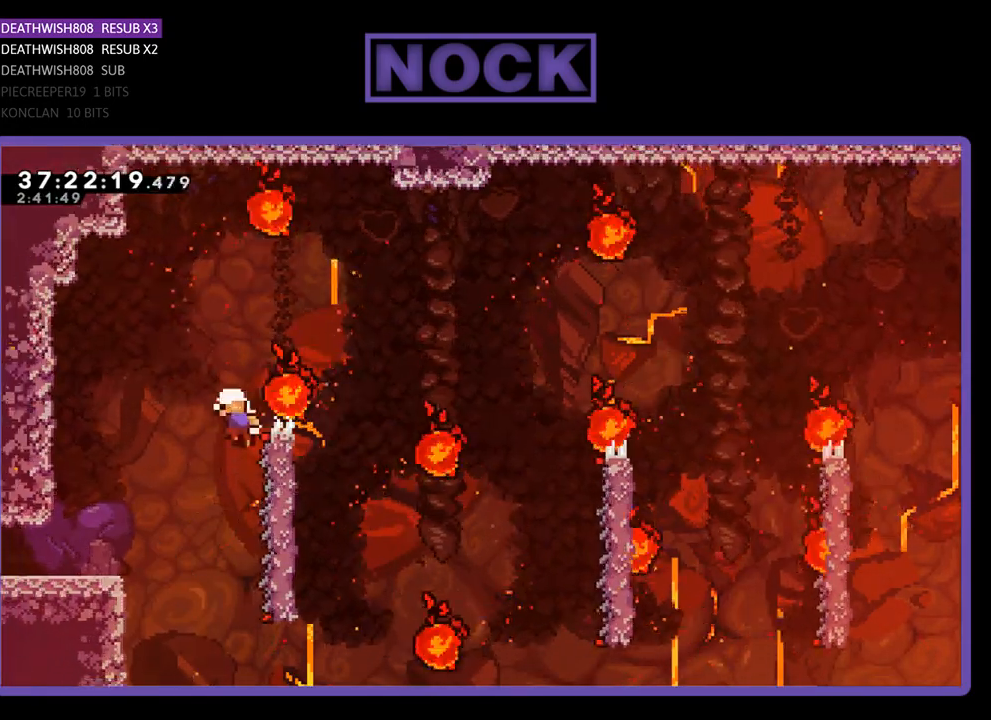
{"buttons": [], "events": [[133, "DPAD_UP", "up"], [167, "DPAD_RIGHT", "up"], [400, "R2", "up"]]}
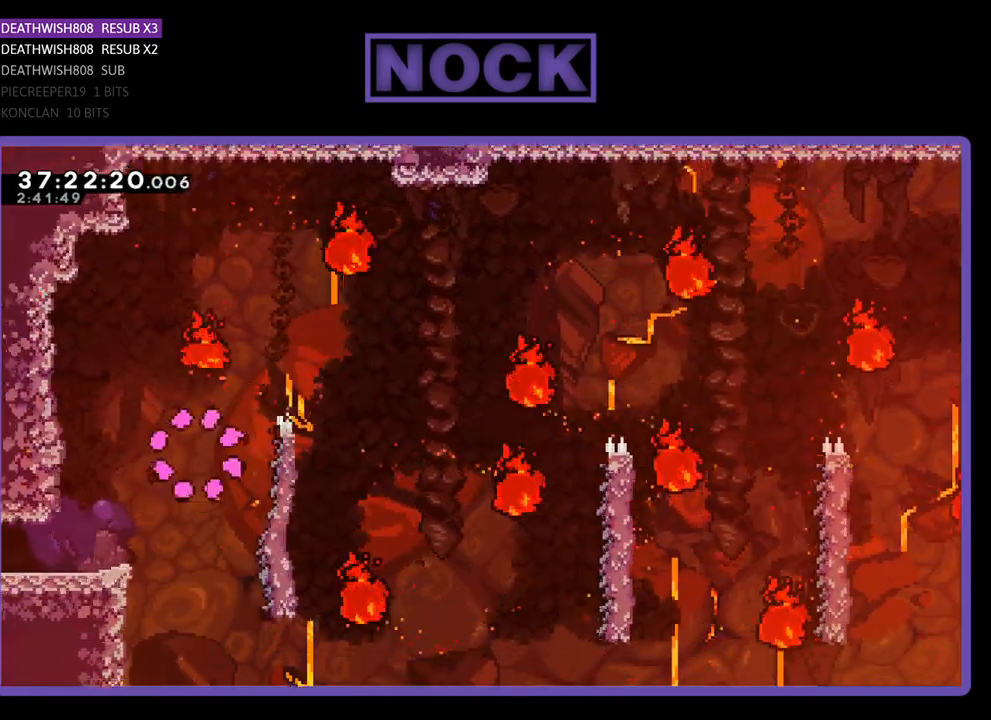
{"buttons": [], "events": []}
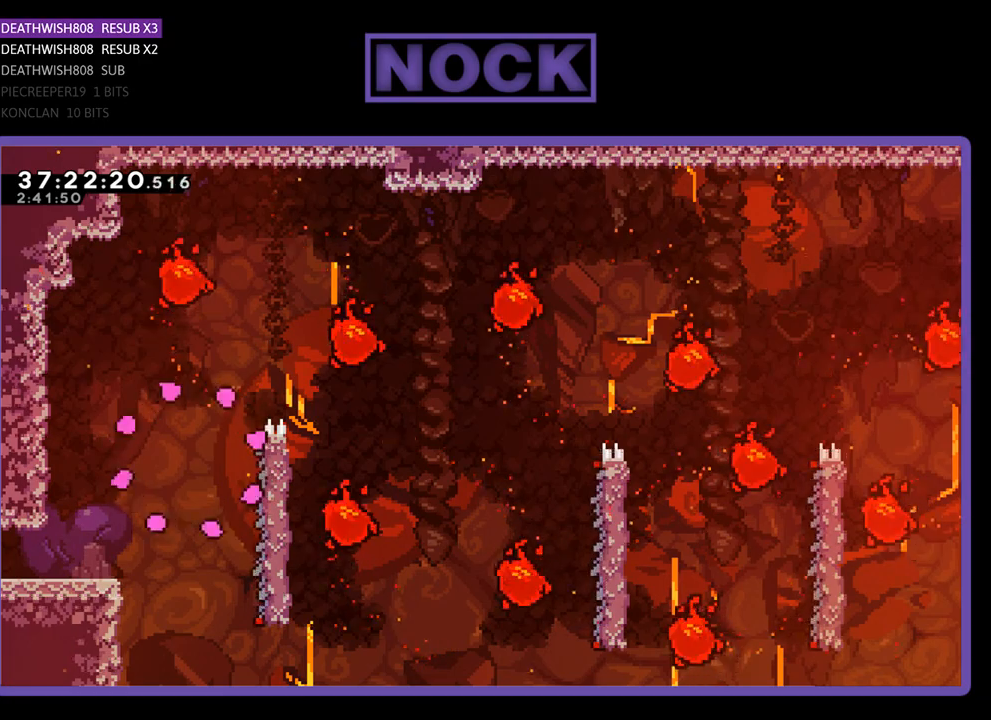
{"buttons": [], "events": []}
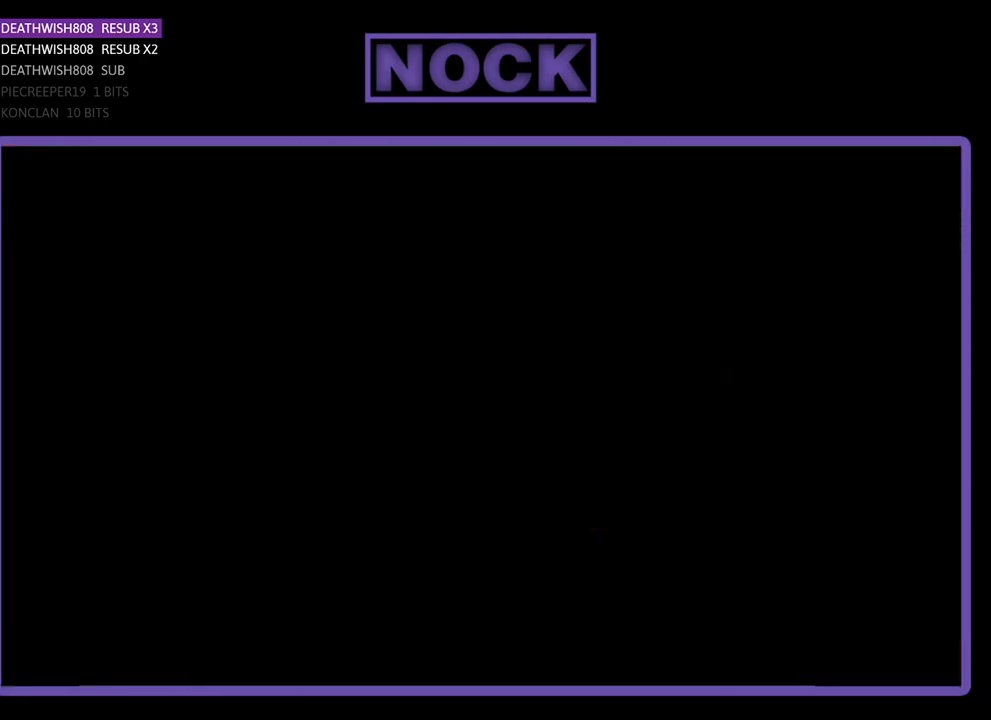
{"buttons": ["R2", "DPAD_RIGHT"], "events": [[433, "R2", "down"], [500, "DPAD_RIGHT", "down"]]}
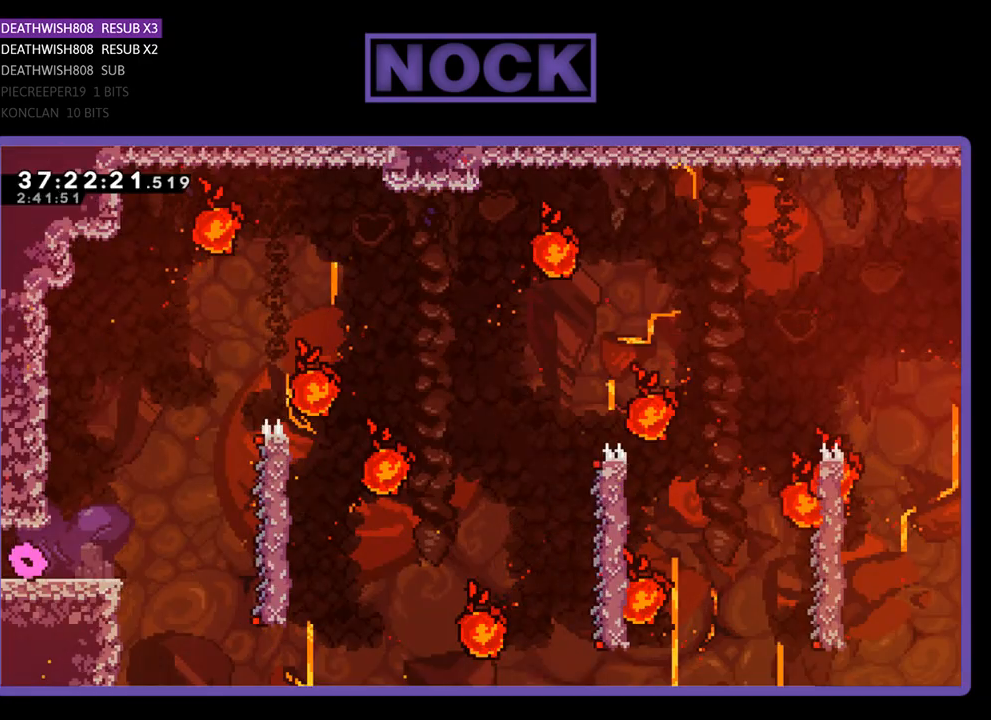
{"buttons": ["CROSS", "R2", "DPAD_RIGHT"], "events": [[467, "CROSS", "down"]]}
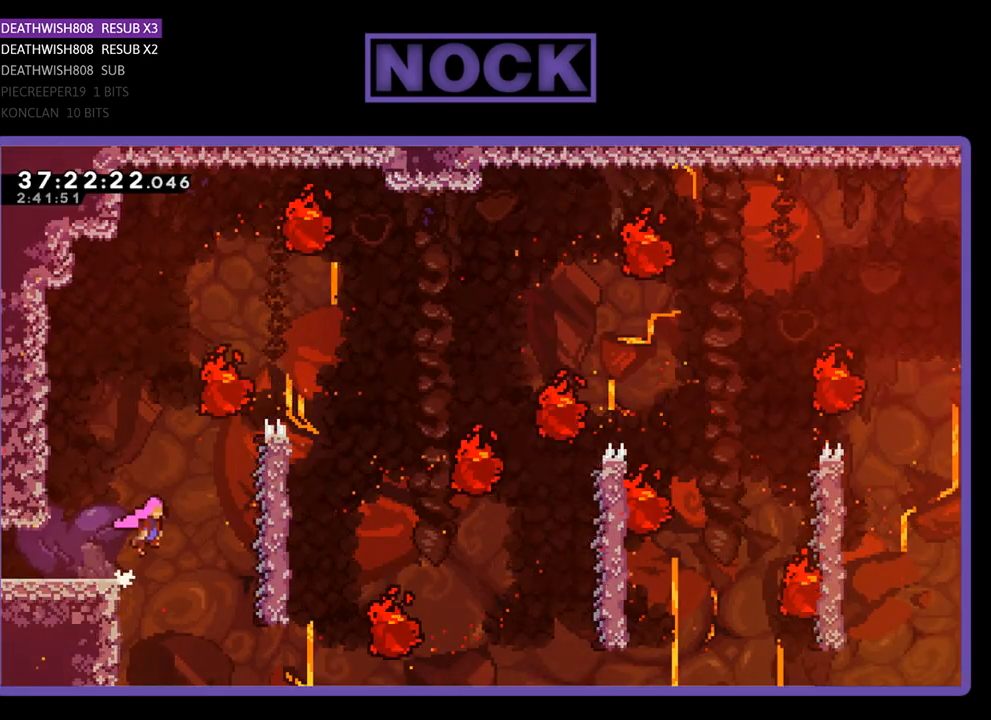
{"buttons": ["R2", "DPAD_RIGHT"], "events": [[367, "CROSS", "up"]]}
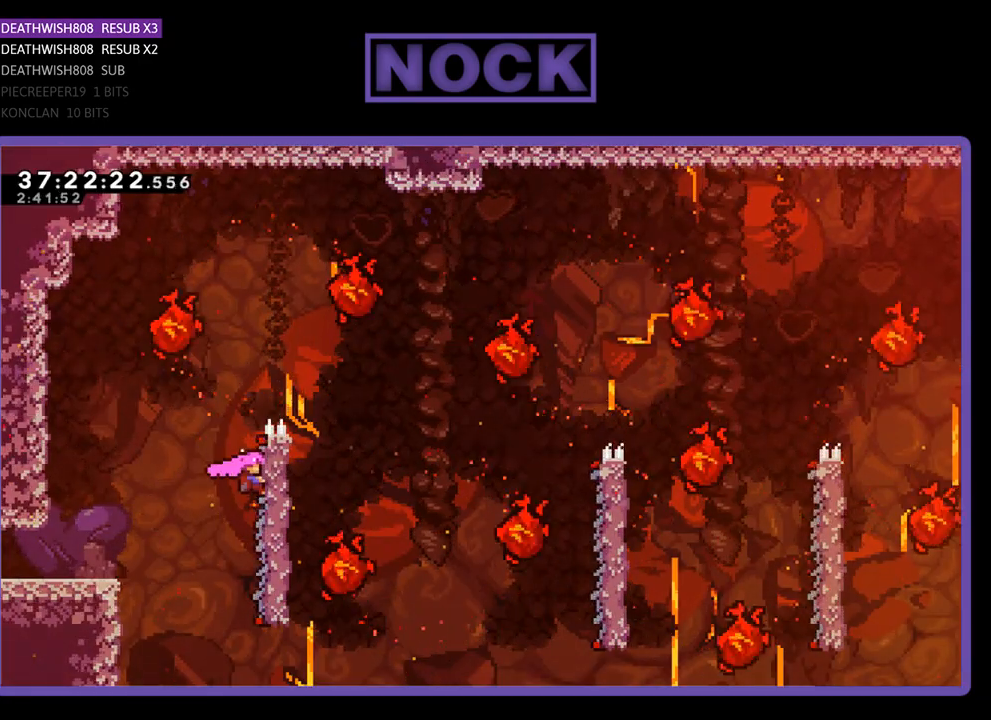
{"buttons": ["R2", "DPAD_RIGHT"], "events": [[100, "DPAD_UP", "down"], [433, "DPAD_UP", "up"]]}
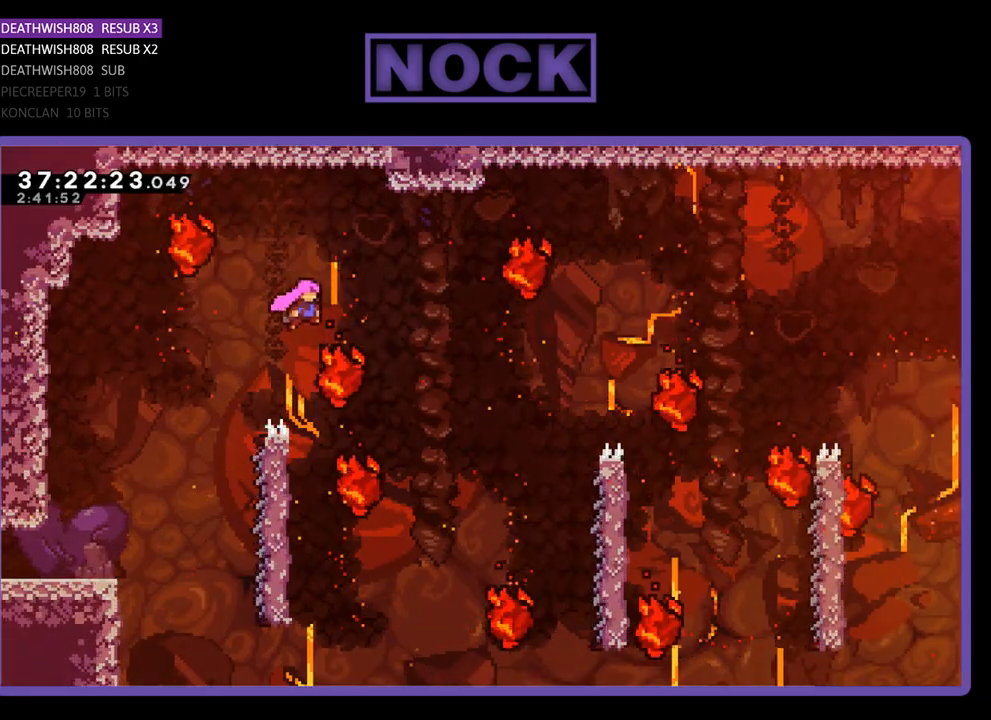
{"buttons": ["R2", "DPAD_LEFT"], "events": [[167, "DPAD_RIGHT", "up"], [300, "DPAD_LEFT", "down"]]}
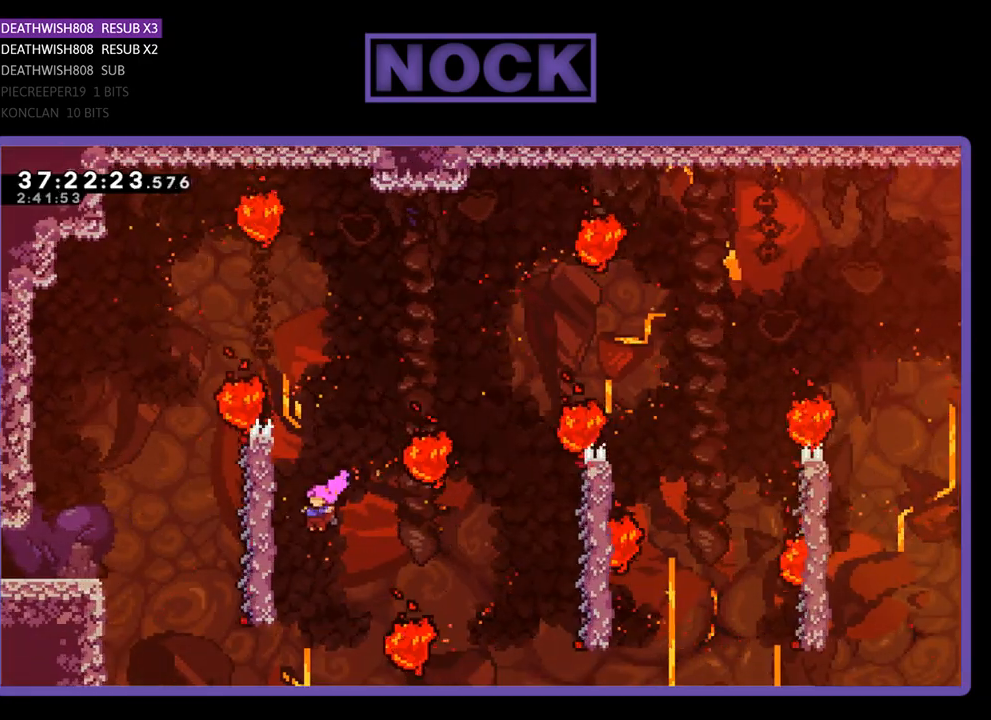
{"buttons": ["R2"], "events": [[367, "DPAD_LEFT", "up"]]}
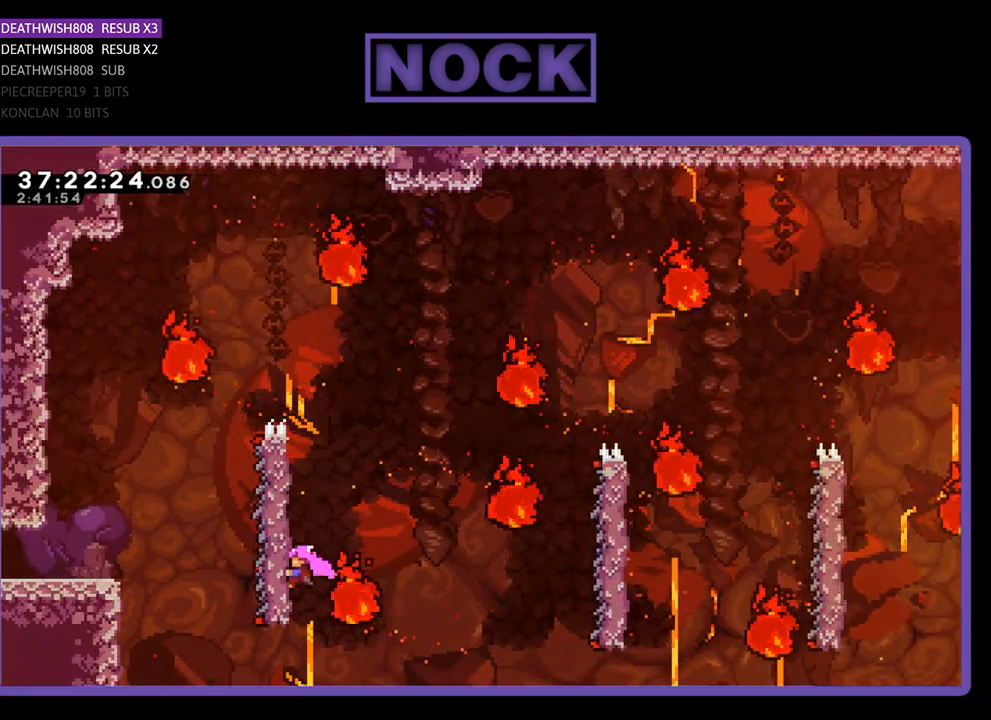
{"buttons": ["R2"], "events": []}
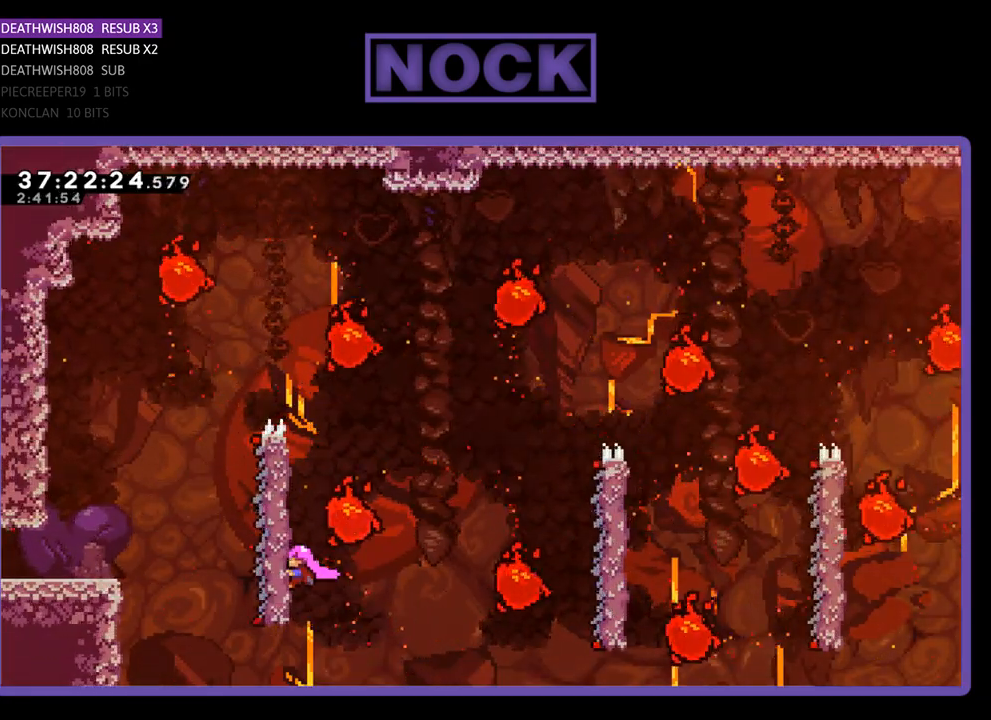
{"buttons": ["R2"], "events": []}
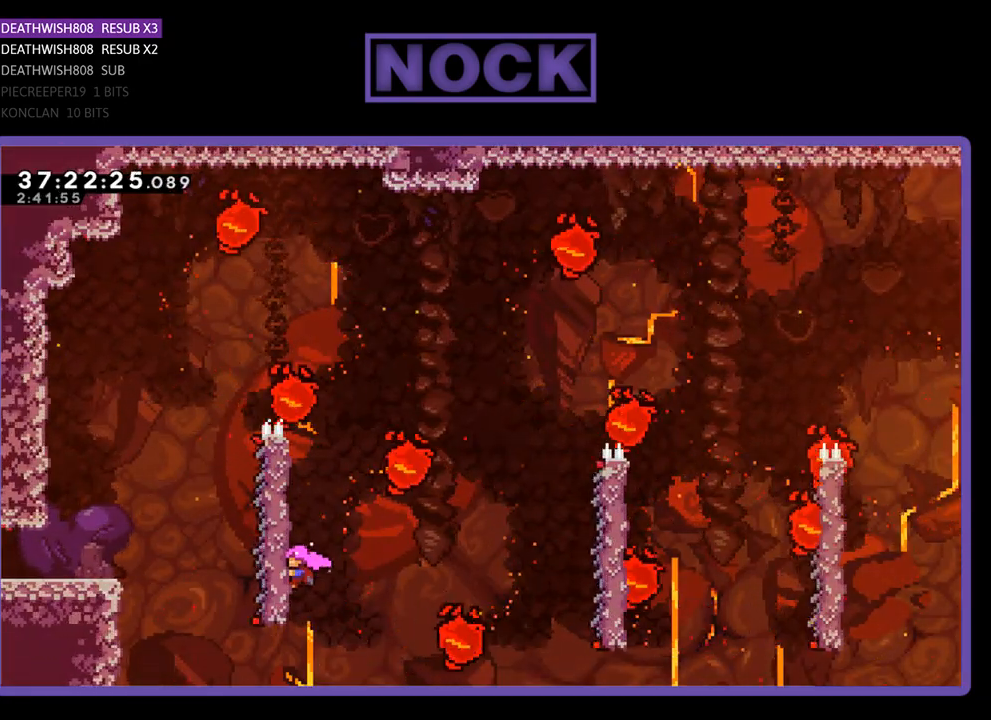
{"buttons": ["CROSS", "R2", "DPAD_RIGHT"], "events": [[200, "DPAD_RIGHT", "down"], [233, "CROSS", "down"]]}
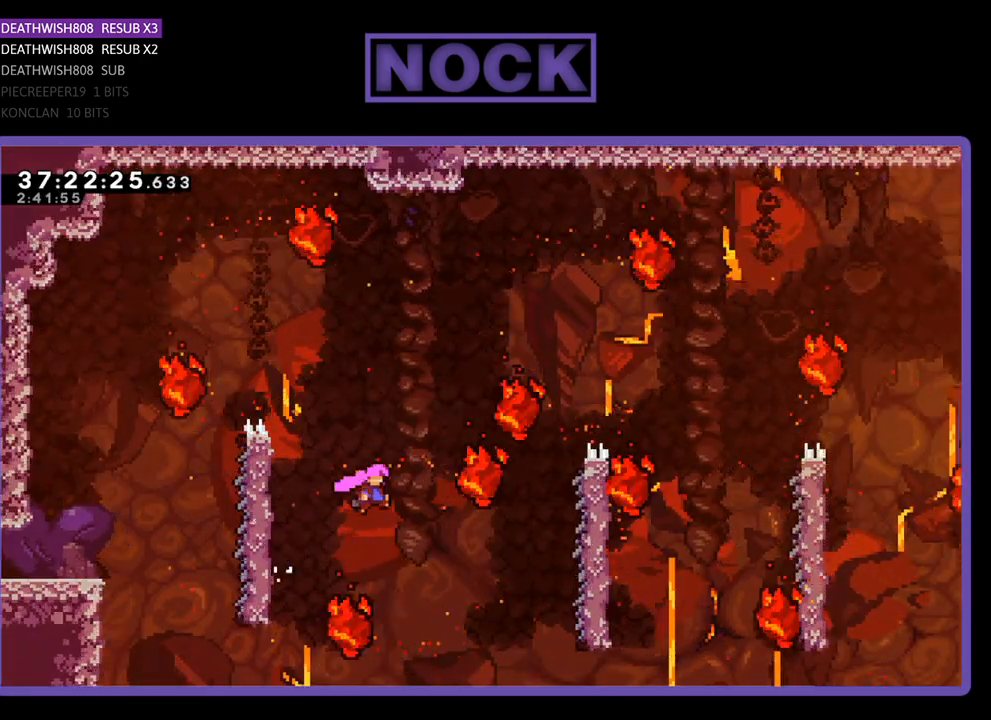
{"buttons": ["CIRCLE", "R2", "DPAD_UP", "DPAD_RIGHT"], "events": [[33, "DPAD_UP", "down"], [133, "DPAD_RIGHT", "up"], [133, "DPAD_UP", "up"], [167, "CROSS", "up"], [267, "DPAD_RIGHT", "down"], [267, "DPAD_UP", "down"], [367, "CIRCLE", "down"]]}
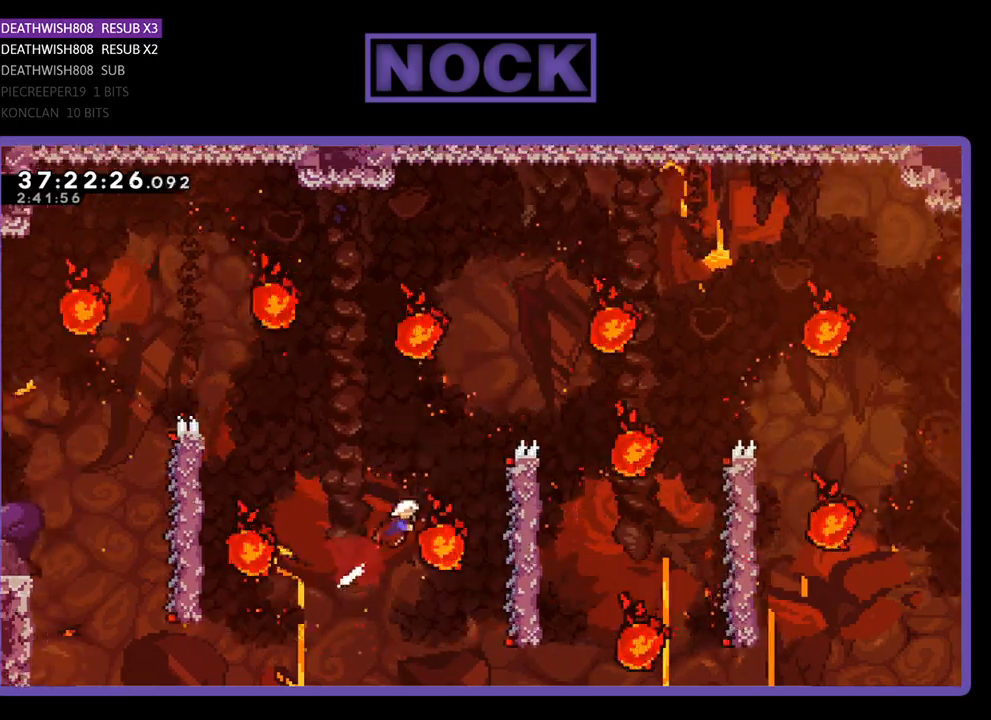
{"buttons": ["R2", "DPAD_DOWN"], "events": [[167, "DPAD_RIGHT", "up"], [200, "CIRCLE", "up"], [300, "DPAD_UP", "up"], [467, "DPAD_DOWN", "down"]]}
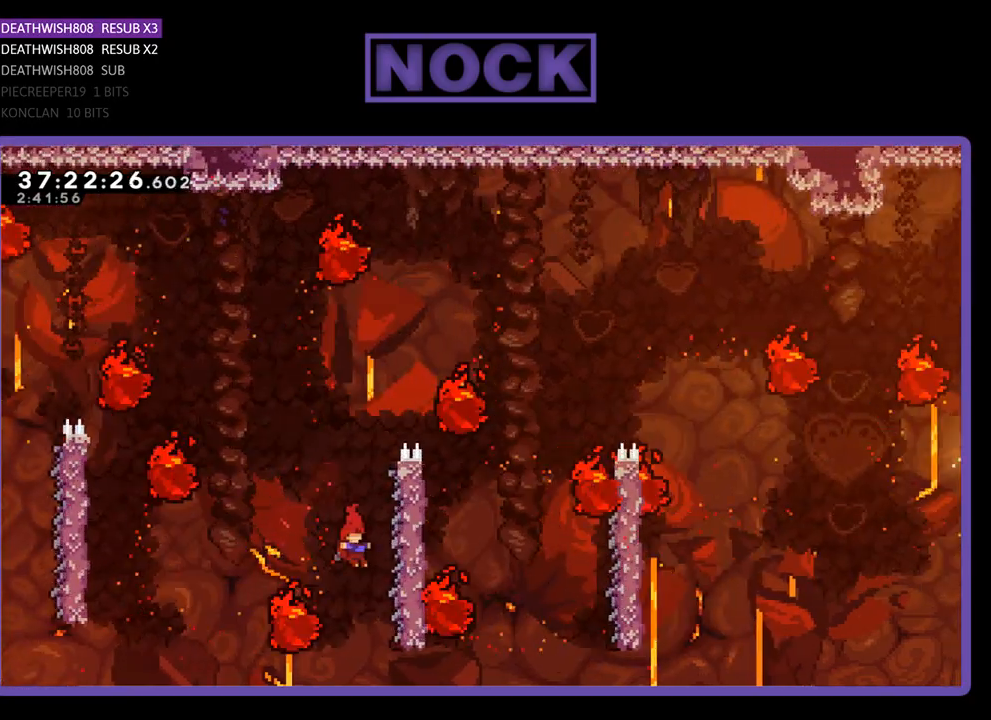
{"buttons": ["R2", "DPAD_UP", "DPAD_RIGHT"], "events": [[67, "DPAD_DOWN", "up"], [67, "DPAD_RIGHT", "down"], [300, "DPAD_UP", "down"]]}